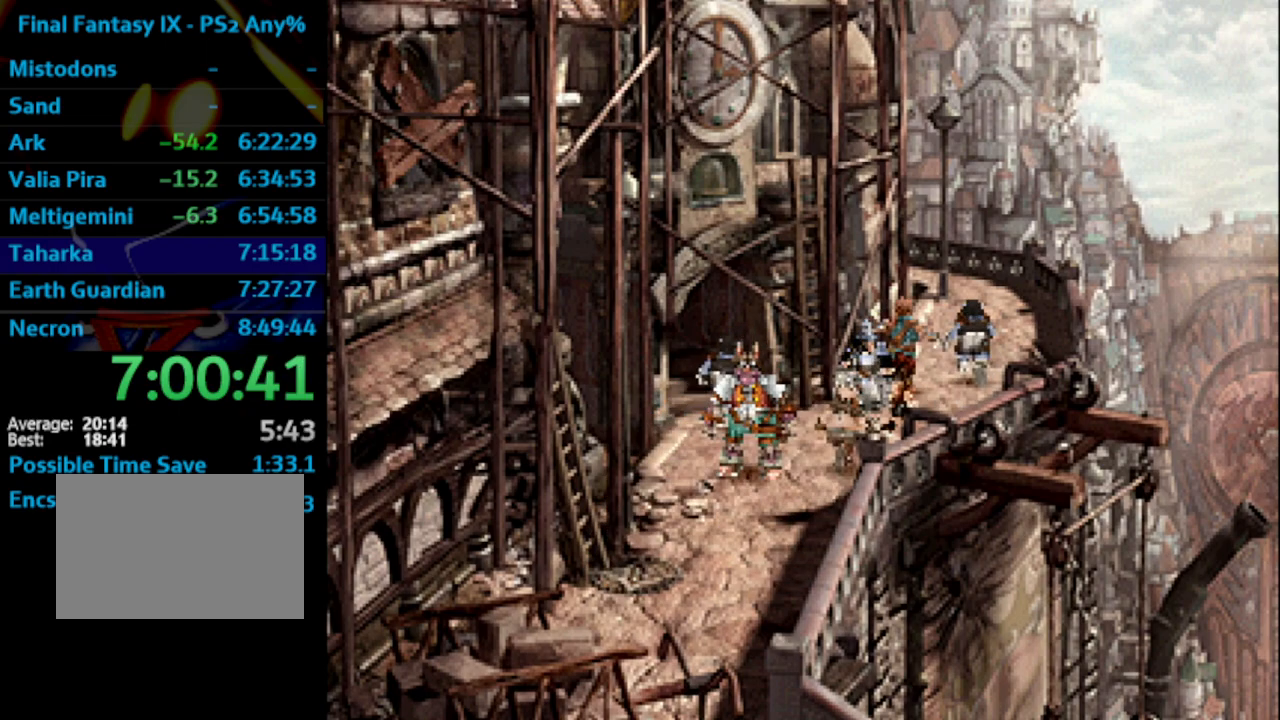
Gameplay with a controller (PlayStation layout); each line is a JSON object with the inputs held at the frame after it. "events" lists button and stick changes between this image and that frame as [ms after this image, input, new state], when the widget could be followed in between. Not read: L3 R3.
{"buttons": [], "left_stick": "center", "right_stick": "center", "events": [[67, "CROSS", "up"], [117, "SQUARE", "down"], [150, "CROSS", "down"], [150, "SQUARE", "up"], [183, "CROSS", "up"], [367, "CROSS", "down"], [367, "SQUARE", "down"], [400, "SQUARE", "up"], [433, "CROSS", "up"]]}
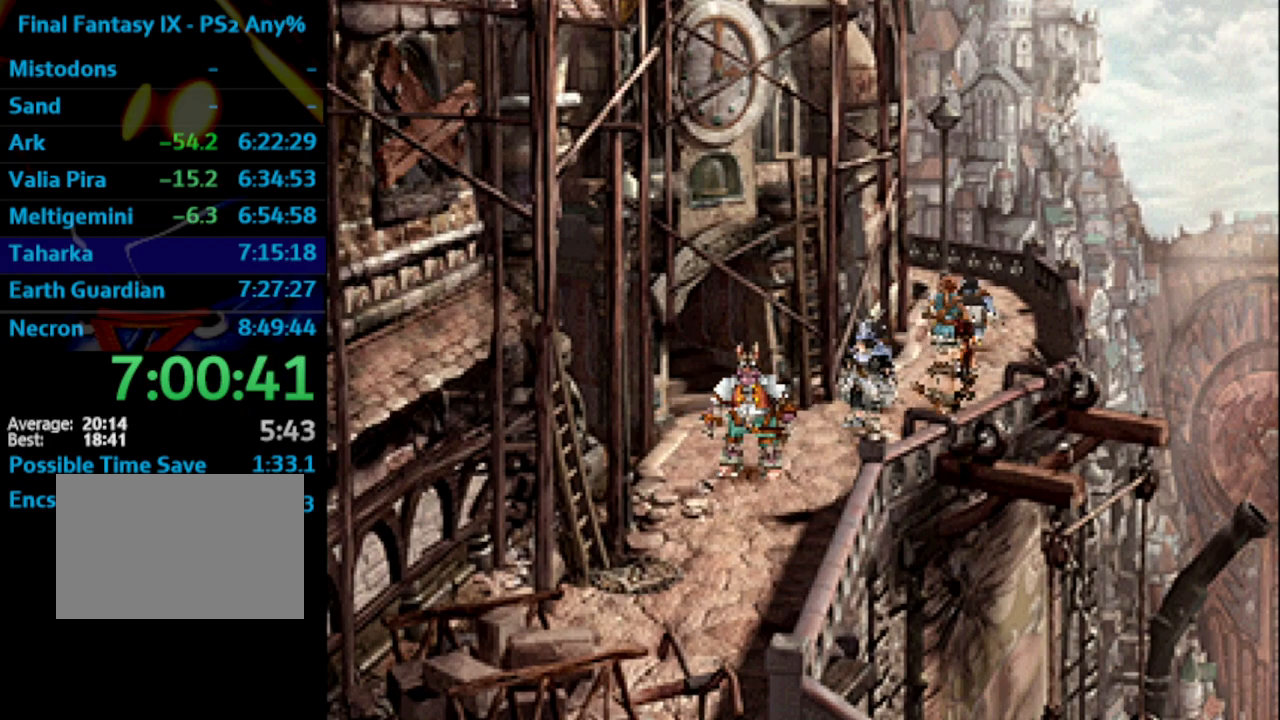
{"buttons": [], "left_stick": "center", "right_stick": "center", "events": [[17, "CROSS", "down"], [33, "CROSS", "up"], [67, "SQUARE", "down"], [133, "SQUARE", "up"], [250, "SQUARE", "down"], [283, "SQUARE", "up"], [383, "SQUARE", "down"], [417, "CROSS", "down"], [417, "SQUARE", "up"], [483, "CROSS", "up"]]}
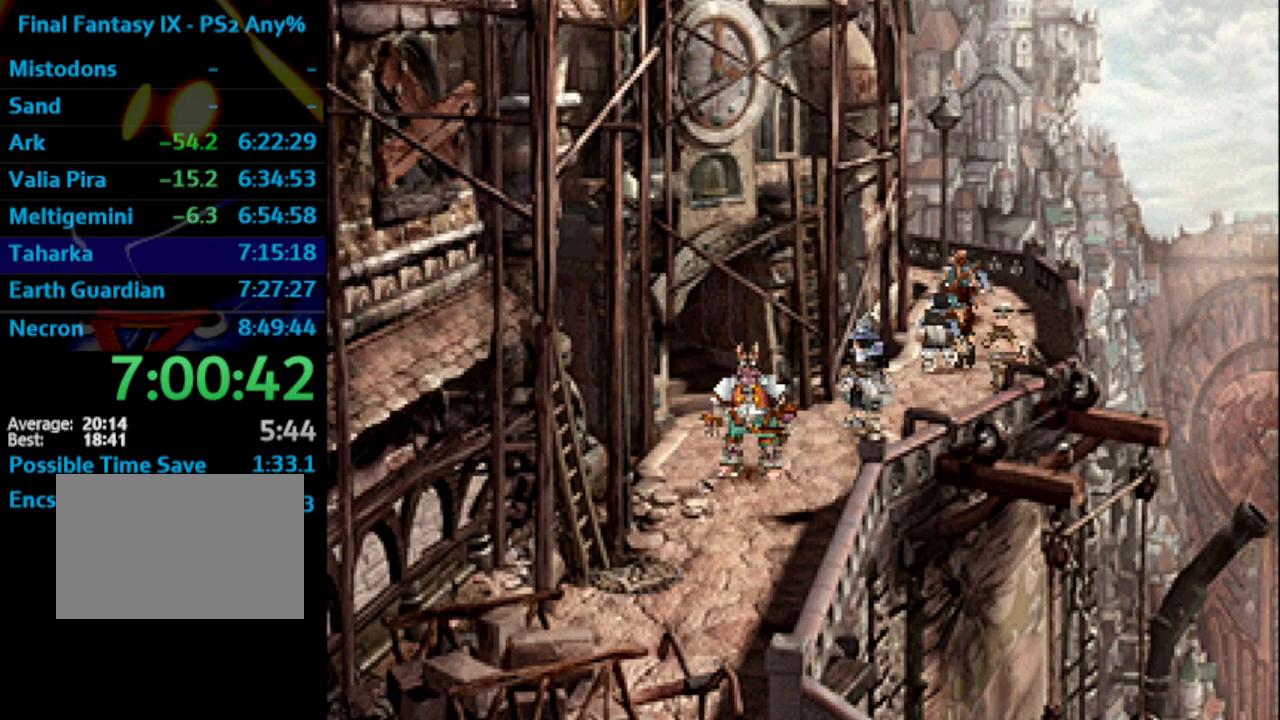
{"buttons": ["CROSS"], "left_stick": "center", "right_stick": "center", "events": [[133, "SQUARE", "down"], [200, "SQUARE", "up"], [383, "SQUARE", "down"], [467, "CROSS", "down"], [483, "SQUARE", "up"]]}
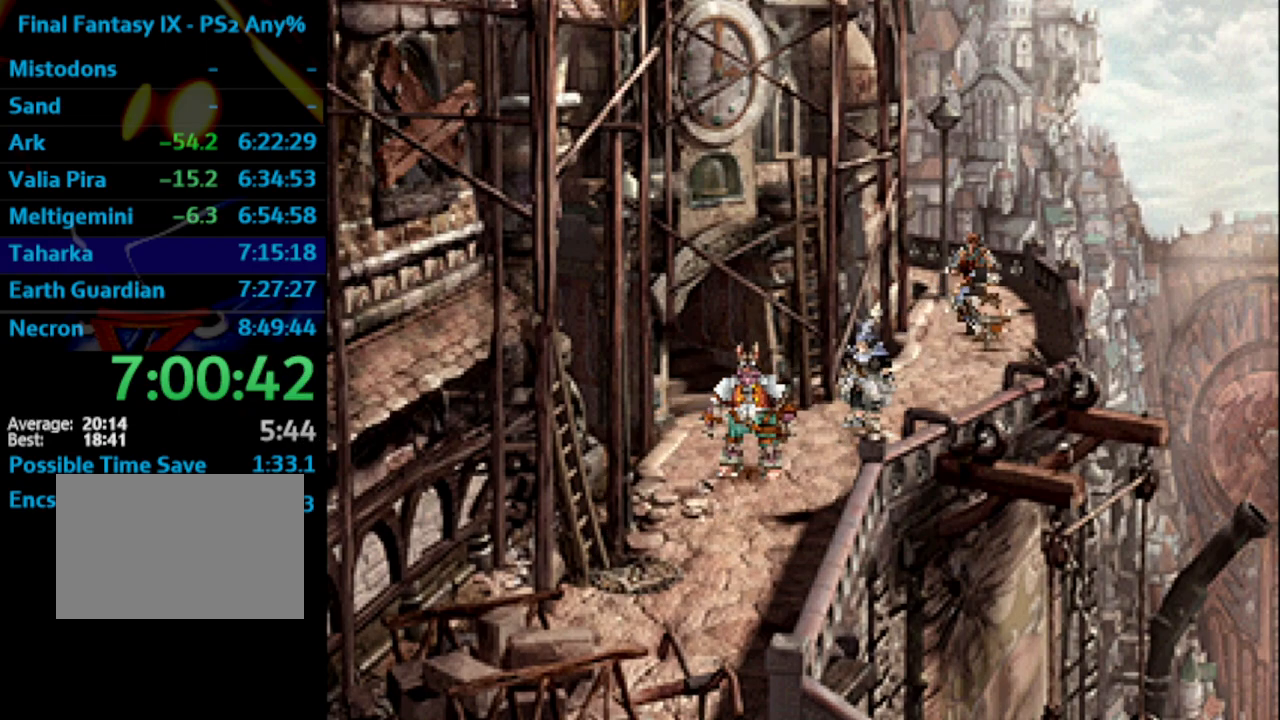
{"buttons": ["SQUARE"], "left_stick": "center", "right_stick": "center", "events": [[50, "CROSS", "up"], [100, "SQUARE", "down"], [150, "CROSS", "down"], [150, "SQUARE", "up"], [200, "CROSS", "up"], [233, "SQUARE", "down"], [267, "CROSS", "down"], [283, "SQUARE", "up"], [367, "CROSS", "up"], [500, "SQUARE", "down"]]}
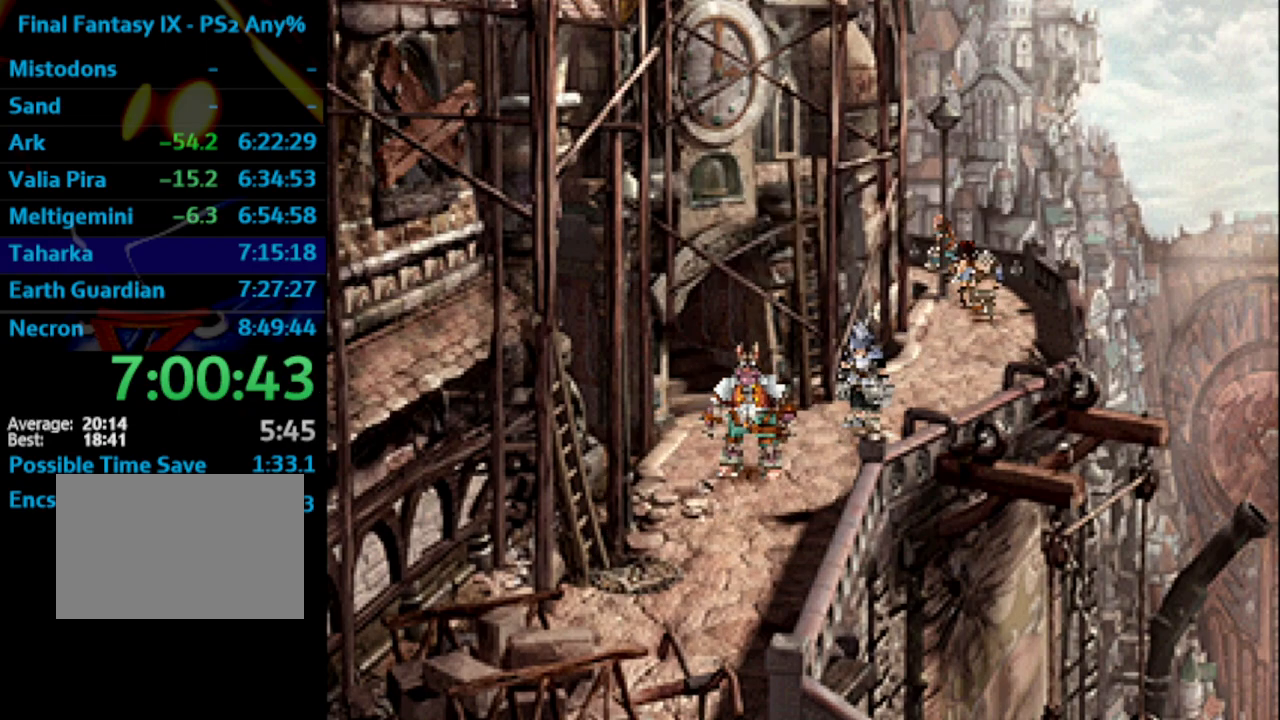
{"buttons": [], "left_stick": "center", "right_stick": "center", "events": [[67, "CROSS", "down"], [67, "SQUARE", "up"], [133, "CROSS", "up"], [167, "SQUARE", "down"], [217, "SQUARE", "up"], [267, "SQUARE", "down"], [283, "CROSS", "down"], [300, "SQUARE", "up"], [400, "CROSS", "up"]]}
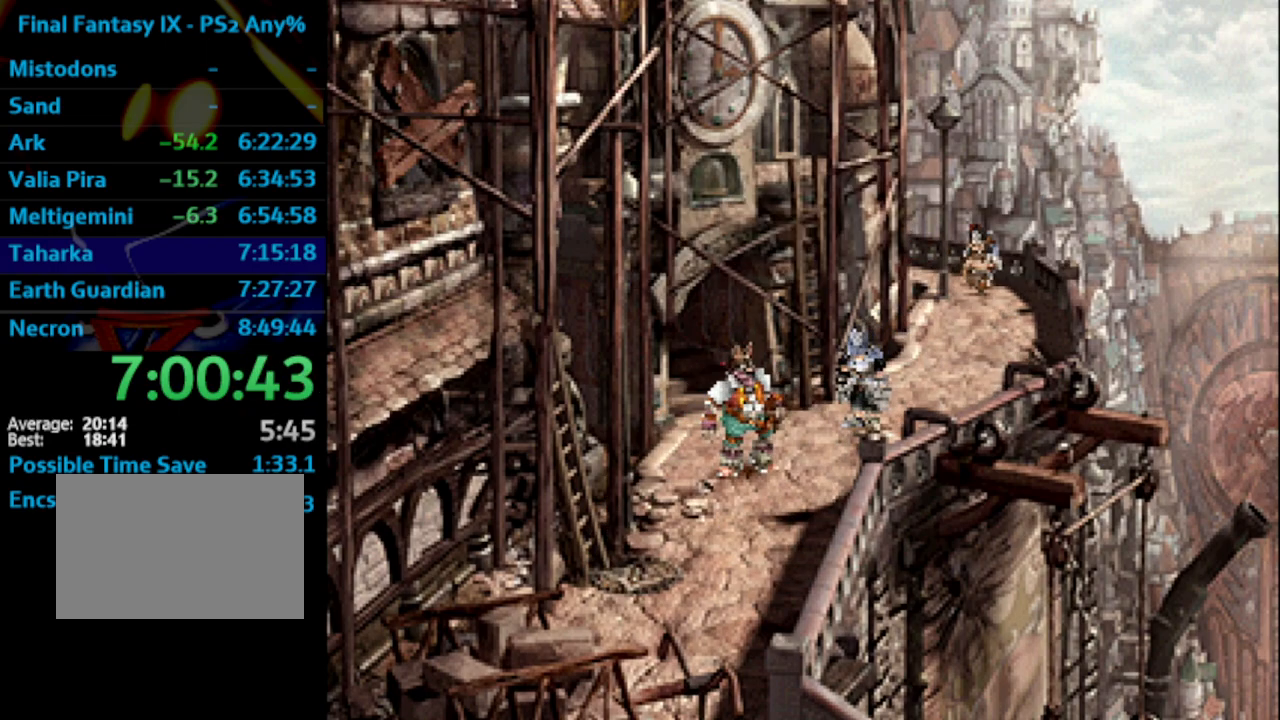
{"buttons": [], "left_stick": "center", "right_stick": "center", "events": [[33, "SQUARE", "down"], [67, "CROSS", "down"], [117, "SQUARE", "up"], [200, "CROSS", "up"], [300, "CROSS", "down"], [333, "CROSS", "up"], [367, "SQUARE", "down"], [417, "CROSS", "down"], [417, "SQUARE", "up"], [433, "CROSS", "up"]]}
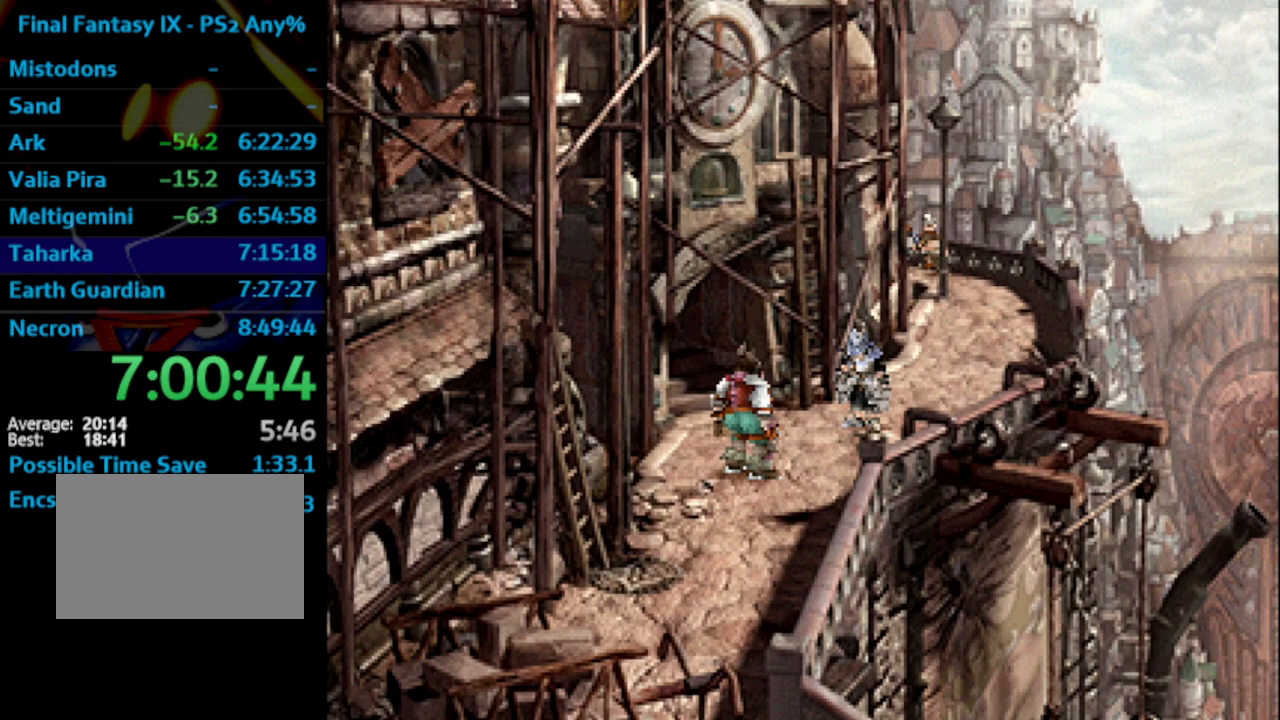
{"buttons": ["CROSS"], "left_stick": "center", "right_stick": "center", "events": [[500, "CROSS", "down"]]}
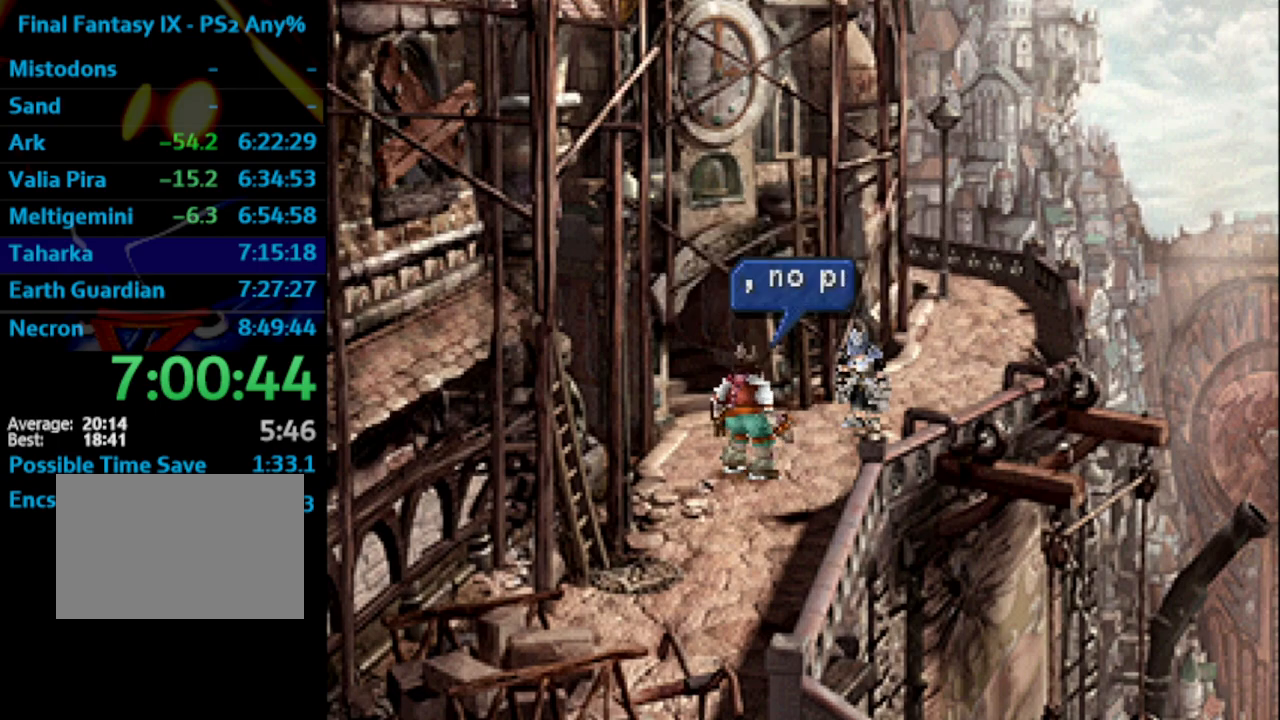
{"buttons": ["SQUARE"], "left_stick": "center", "right_stick": "center", "events": [[83, "CROSS", "up"], [117, "SQUARE", "down"], [150, "SQUARE", "up"], [217, "SQUARE", "down"], [233, "CROSS", "down"], [317, "SQUARE", "up"], [367, "CROSS", "up"], [467, "CROSS", "down"], [483, "CROSS", "up"], [500, "SQUARE", "down"]]}
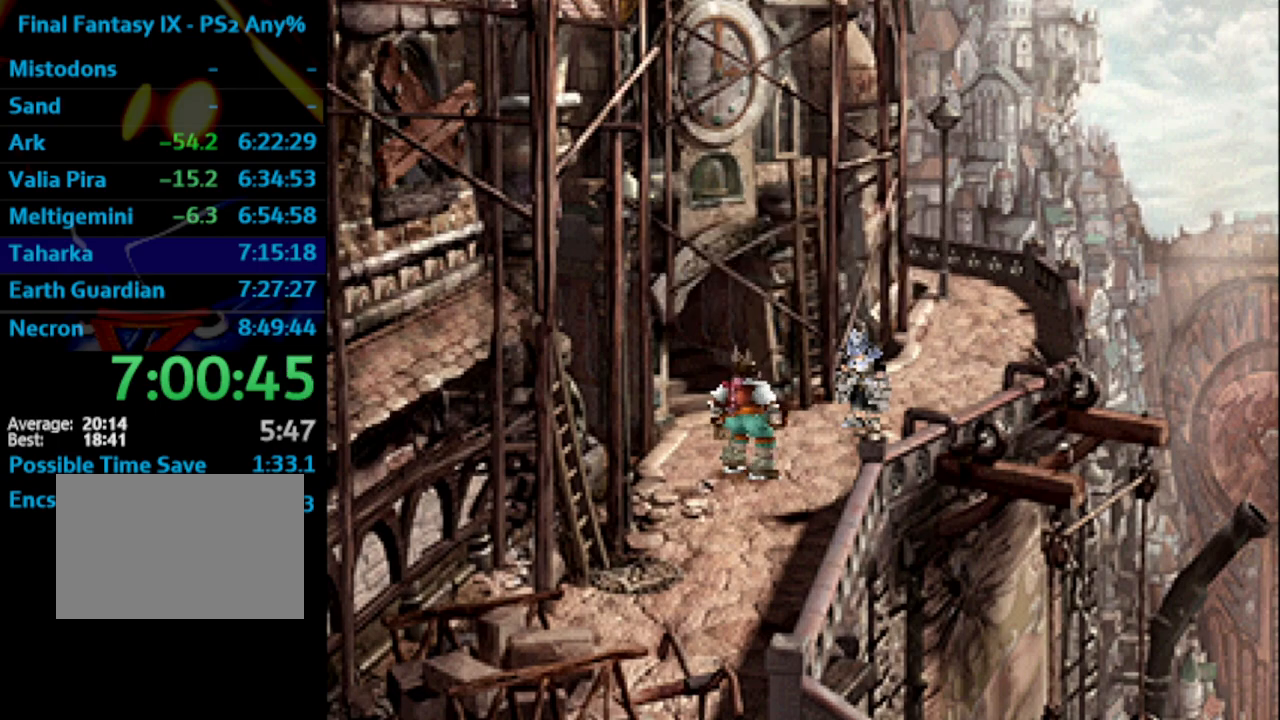
{"buttons": ["SQUARE"], "left_stick": "center", "right_stick": "center", "events": [[33, "CROSS", "down"], [67, "SQUARE", "up"], [183, "CROSS", "up"], [217, "SQUARE", "down"], [317, "CROSS", "down"], [317, "SQUARE", "up"], [350, "CROSS", "up"], [400, "CROSS", "down"], [450, "CROSS", "up"], [467, "SQUARE", "down"]]}
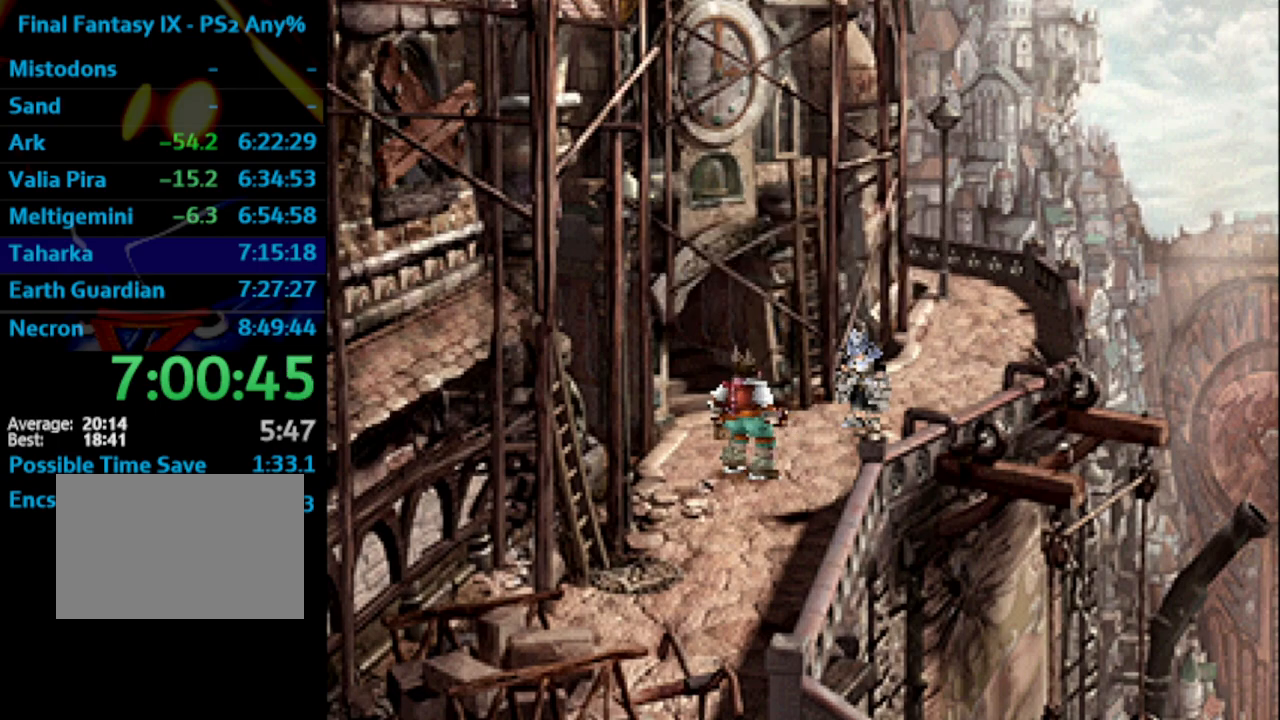
{"buttons": [], "left_stick": "center", "right_stick": "center", "events": [[50, "SQUARE", "up"], [117, "SQUARE", "down"], [150, "CROSS", "down"], [150, "SQUARE", "up"], [217, "CROSS", "up"], [217, "SQUARE", "down"], [283, "SQUARE", "up"], [383, "SQUARE", "down"], [417, "CROSS", "down"], [433, "CROSS", "up"], [433, "SQUARE", "up"], [483, "CROSS", "down"], [500, "CROSS", "up"]]}
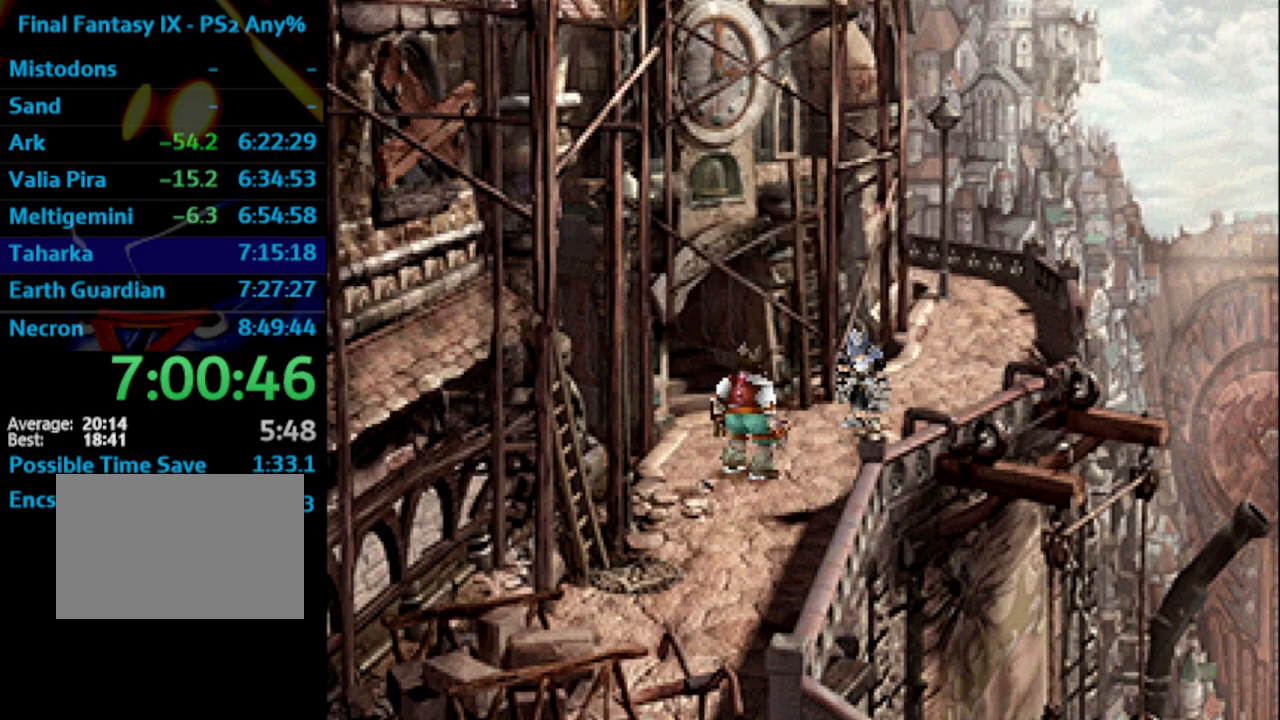
{"buttons": [], "left_stick": "center", "right_stick": "center", "events": [[67, "SQUARE", "down"], [117, "CROSS", "down"], [150, "SQUARE", "up"], [167, "CROSS", "up"], [200, "SQUARE", "down"], [217, "CROSS", "down"], [217, "SQUARE", "up"], [317, "CROSS", "up"], [433, "SQUARE", "down"], [450, "CROSS", "down"], [450, "SQUARE", "up"], [500, "CROSS", "up"]]}
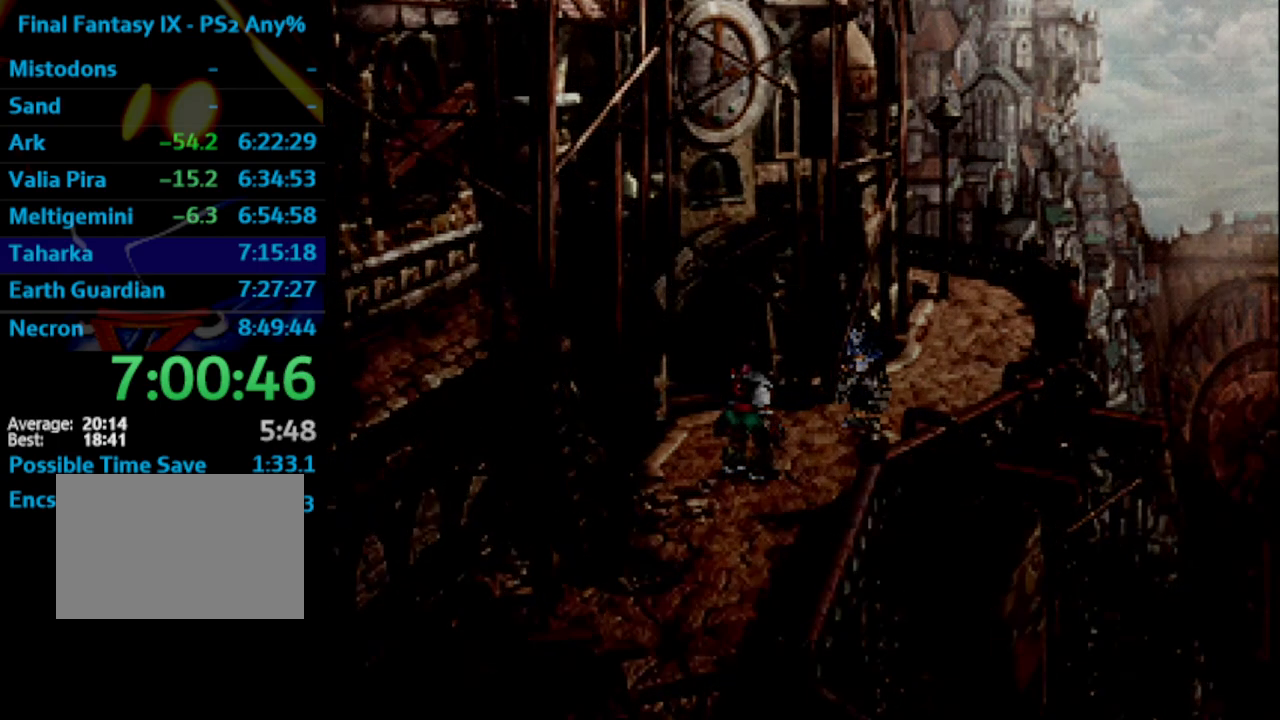
{"buttons": ["CROSS"], "left_stick": "center", "right_stick": "center", "events": [[50, "SQUARE", "down"], [83, "CROSS", "down"], [83, "SQUARE", "up"], [150, "CROSS", "up"], [233, "CROSS", "down"], [267, "CROSS", "up"], [317, "CROSS", "down"]]}
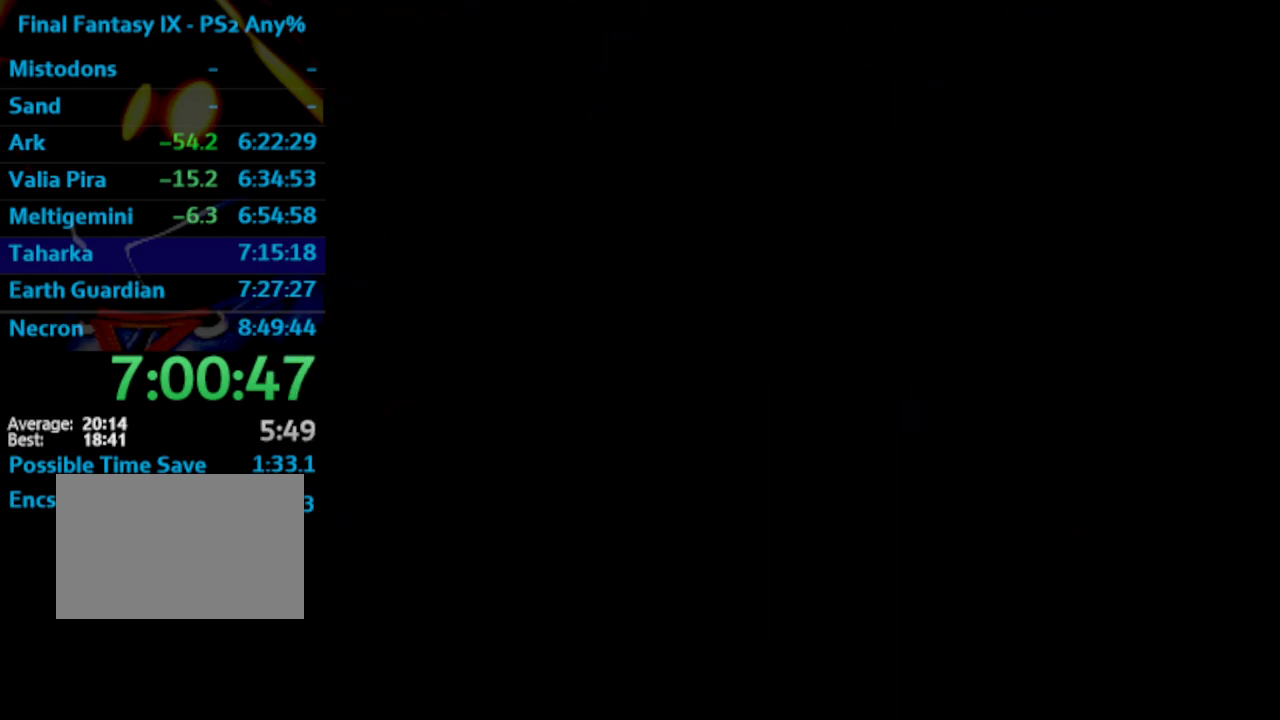
{"buttons": ["SQUARE"], "left_stick": "center", "right_stick": "center", "events": [[150, "CROSS", "up"], [150, "SQUARE", "down"], [183, "SQUARE", "up"], [217, "CROSS", "down"], [250, "CROSS", "up"], [383, "SQUARE", "down"], [400, "CROSS", "down"], [400, "SQUARE", "up"], [483, "CROSS", "up"], [500, "SQUARE", "down"]]}
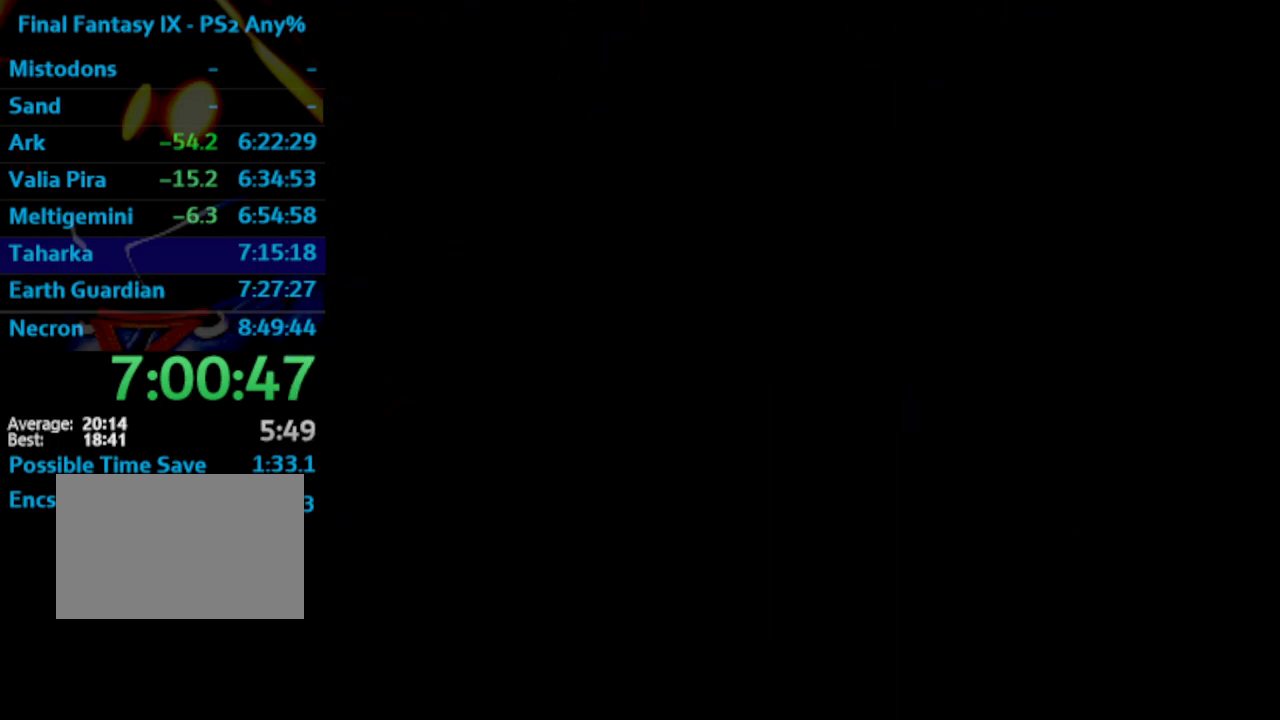
{"buttons": [], "left_stick": "center", "right_stick": "center", "events": [[50, "SQUARE", "up"], [183, "CROSS", "down"], [200, "CROSS", "up"], [267, "SQUARE", "down"], [333, "SQUARE", "up"], [483, "CROSS", "down"], [500, "CROSS", "up"]]}
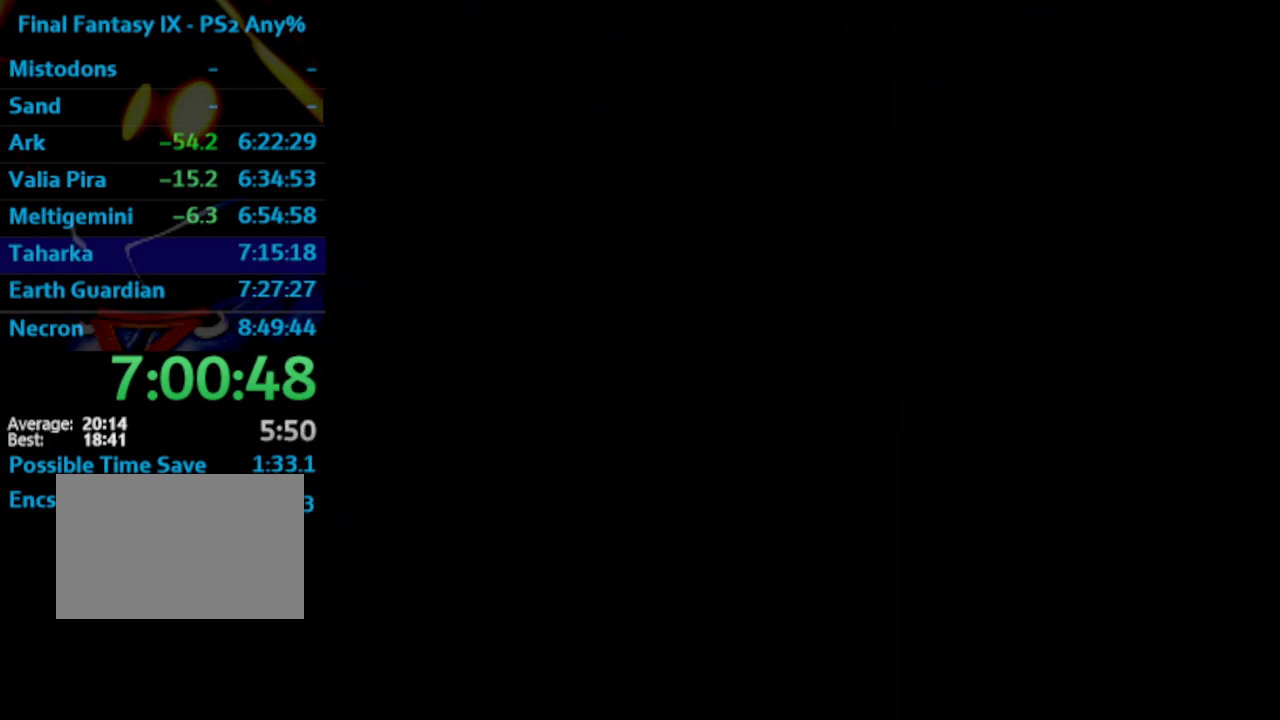
{"buttons": ["CROSS"], "left_stick": "center", "right_stick": "center", "events": [[50, "SQUARE", "down"], [117, "CROSS", "down"], [117, "SQUARE", "up"], [150, "CROSS", "up"], [200, "SQUARE", "down"], [250, "SQUARE", "up"], [267, "CROSS", "down"], [333, "CROSS", "up"], [450, "CROSS", "down"]]}
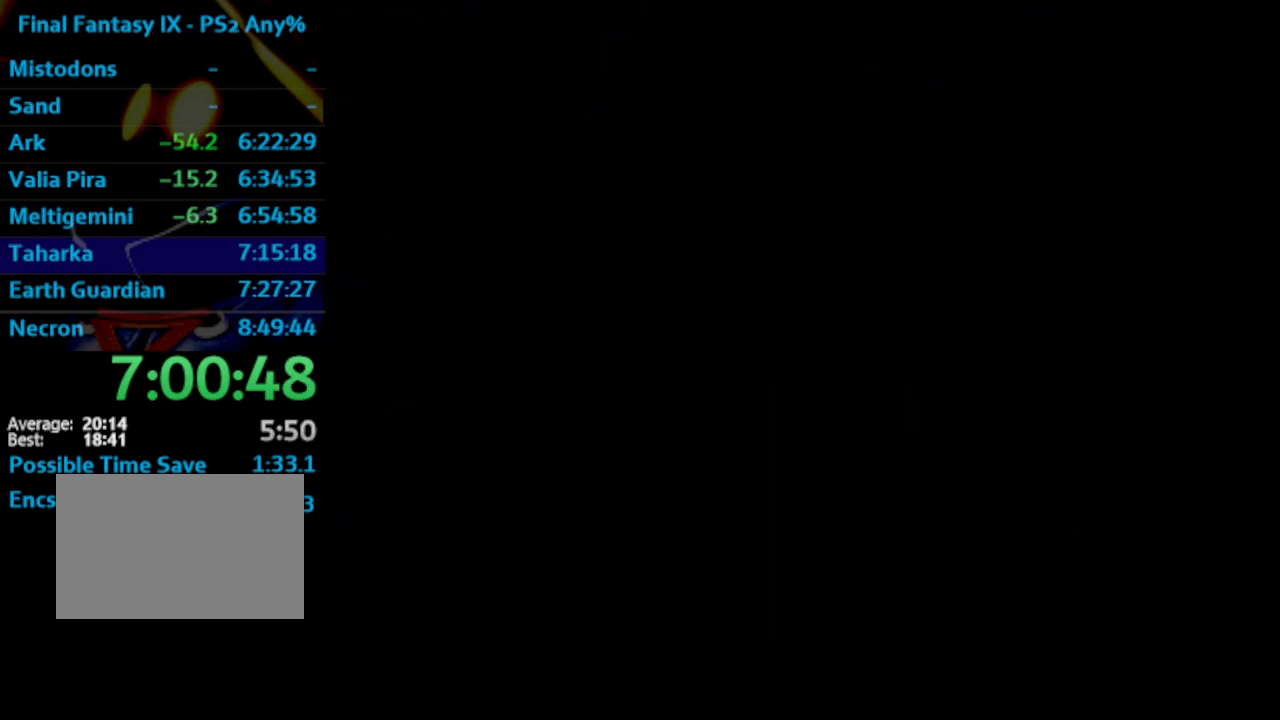
{"buttons": [], "left_stick": "center", "right_stick": "center", "events": [[67, "CROSS", "up"], [150, "SQUARE", "down"], [200, "CROSS", "down"], [200, "SQUARE", "up"], [283, "CROSS", "up"], [300, "SQUARE", "down"], [367, "SQUARE", "up"], [400, "CROSS", "down"], [433, "CROSS", "up"], [450, "SQUARE", "down"], [500, "SQUARE", "up"]]}
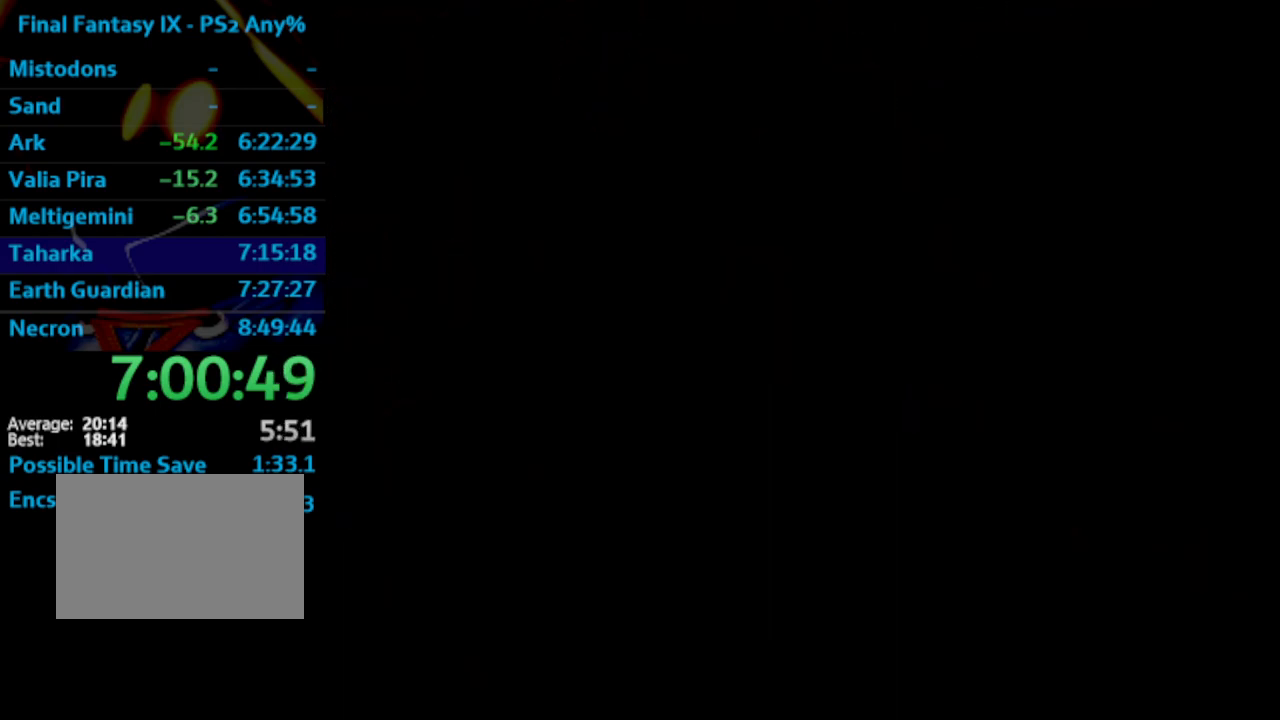
{"buttons": ["CROSS"], "left_stick": "center", "right_stick": "center", "events": [[50, "CROSS", "down"], [67, "CROSS", "up"], [117, "SQUARE", "down"], [300, "SQUARE", "up"], [483, "CROSS", "down"]]}
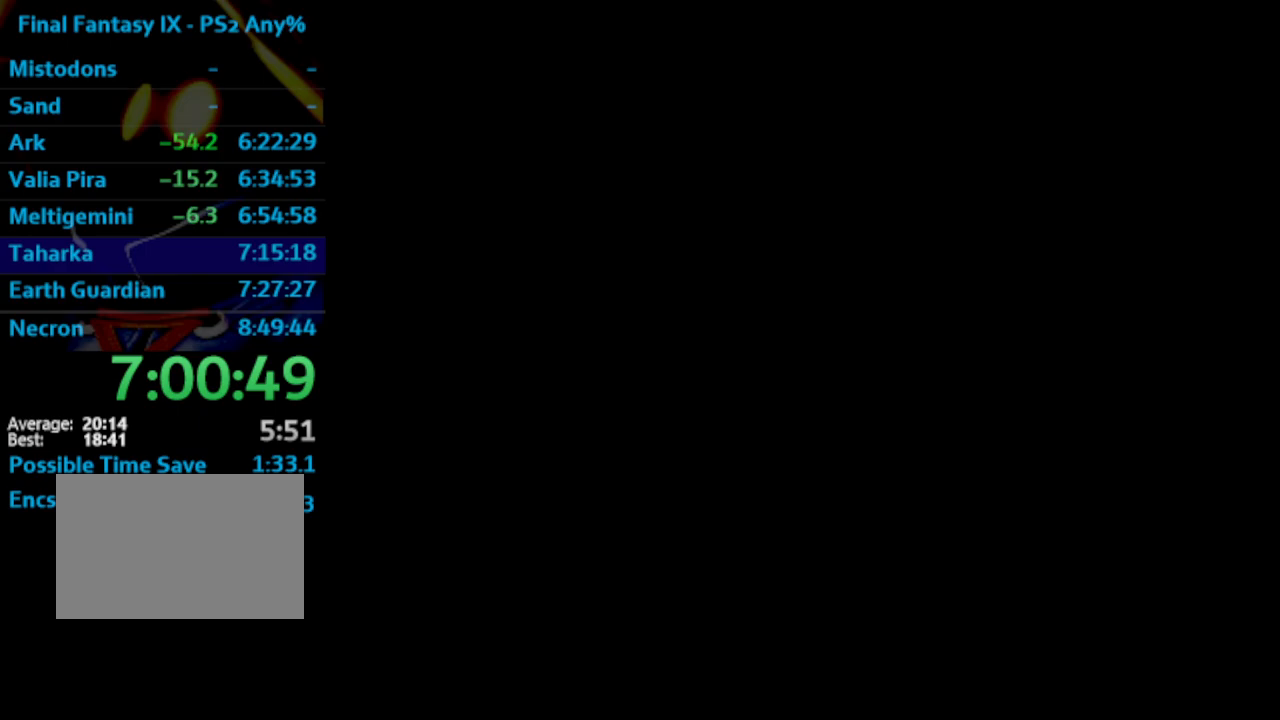
{"buttons": [], "left_stick": "center", "right_stick": "center"}
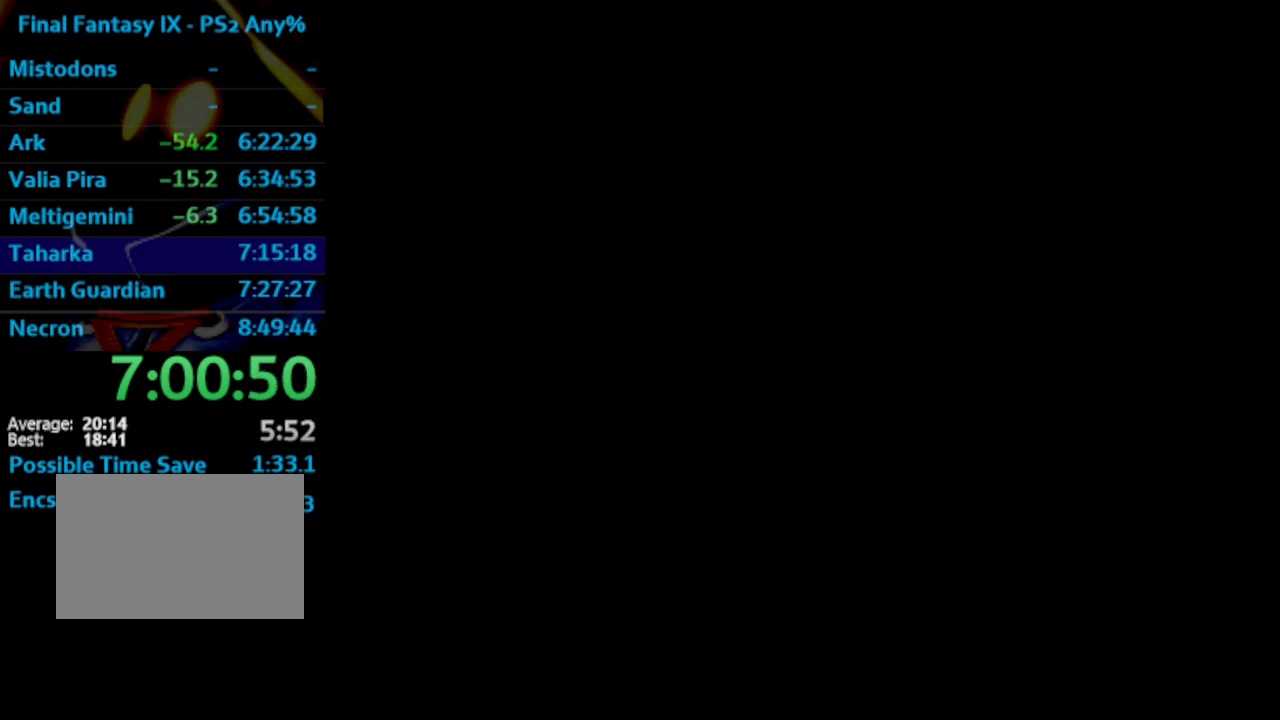
{"buttons": ["SQUARE"], "left_stick": "center", "right_stick": "center", "events": [[17, "SQUARE", "down"], [67, "CROSS", "down"], [83, "CROSS", "up"], [167, "CROSS", "down"], [183, "CROSS", "up"], [233, "CROSS", "down"], [250, "SQUARE", "up"], [367, "CROSS", "up"], [367, "SQUARE", "down"]]}
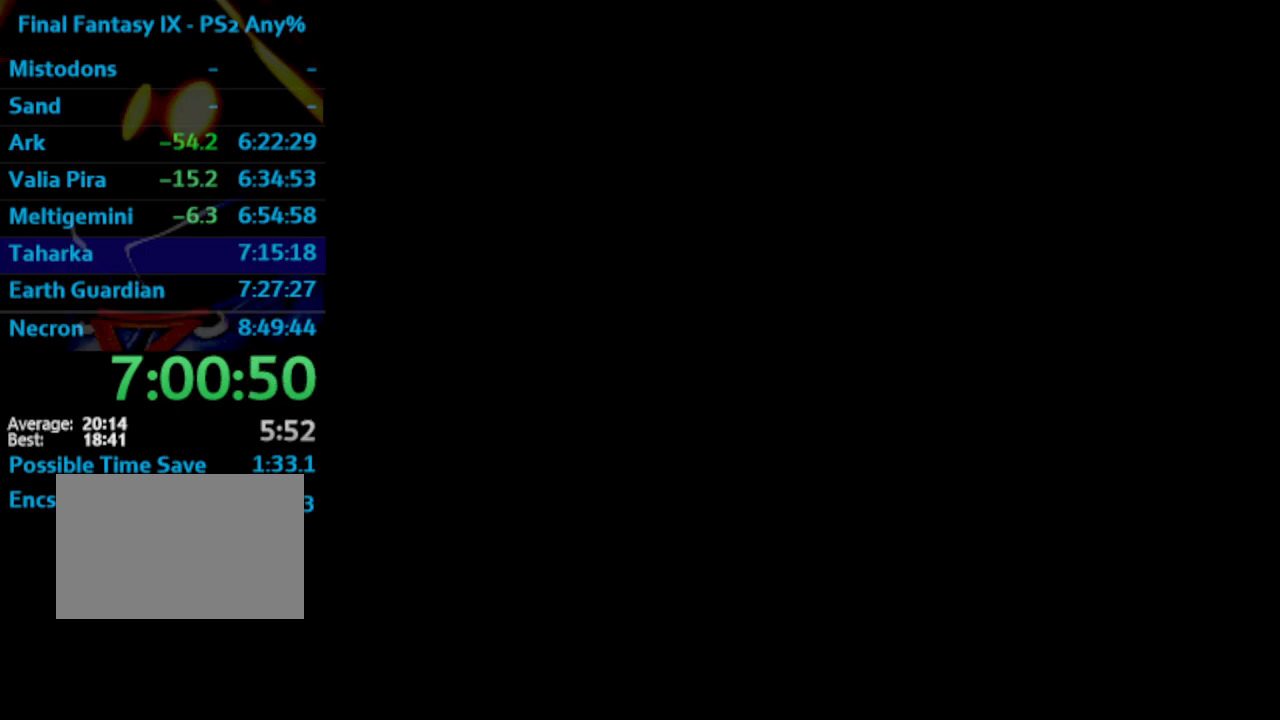
{"buttons": ["SQUARE"], "left_stick": "center", "right_stick": "center", "events": [[383, "CROSS", "down"], [433, "CROSS", "up"]]}
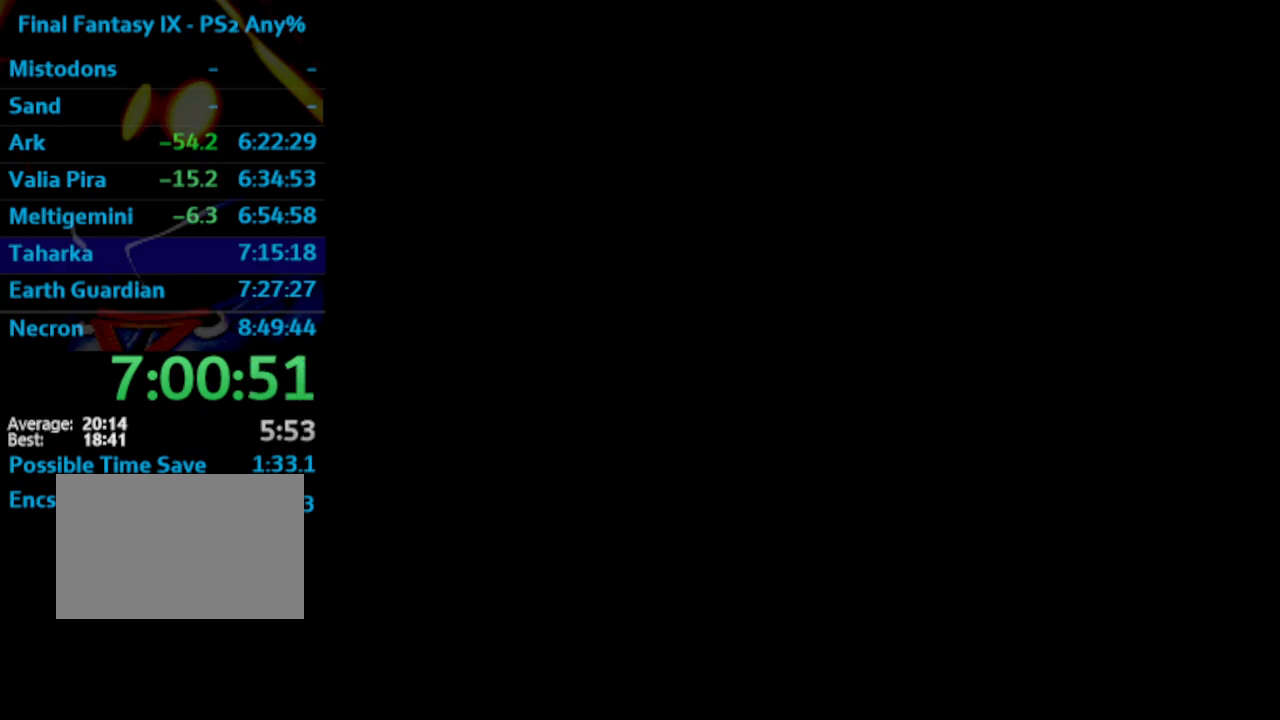
{"buttons": ["SQUARE"], "left_stick": "center", "right_stick": "center", "events": [[233, "SQUARE", "up"], [400, "SQUARE", "down"], [433, "SQUARE", "up"], [500, "SQUARE", "down"]]}
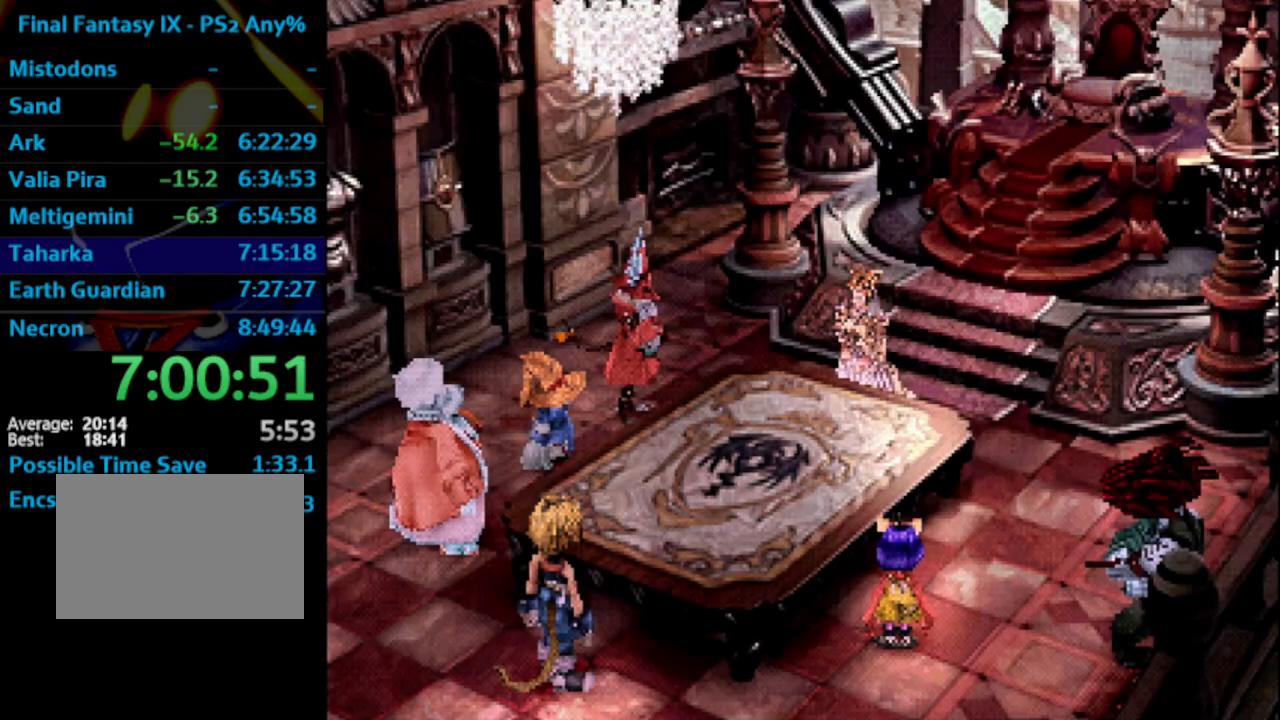
{"buttons": ["SQUARE"], "left_stick": "center", "right_stick": "center", "events": [[67, "CROSS", "down"], [67, "SQUARE", "up"], [83, "CROSS", "up"], [150, "CROSS", "down"], [233, "CROSS", "up"], [233, "SQUARE", "down"], [317, "SQUARE", "up"], [383, "SQUARE", "down"], [400, "SQUARE", "up"], [417, "CROSS", "down"], [467, "CROSS", "up"], [483, "SQUARE", "down"]]}
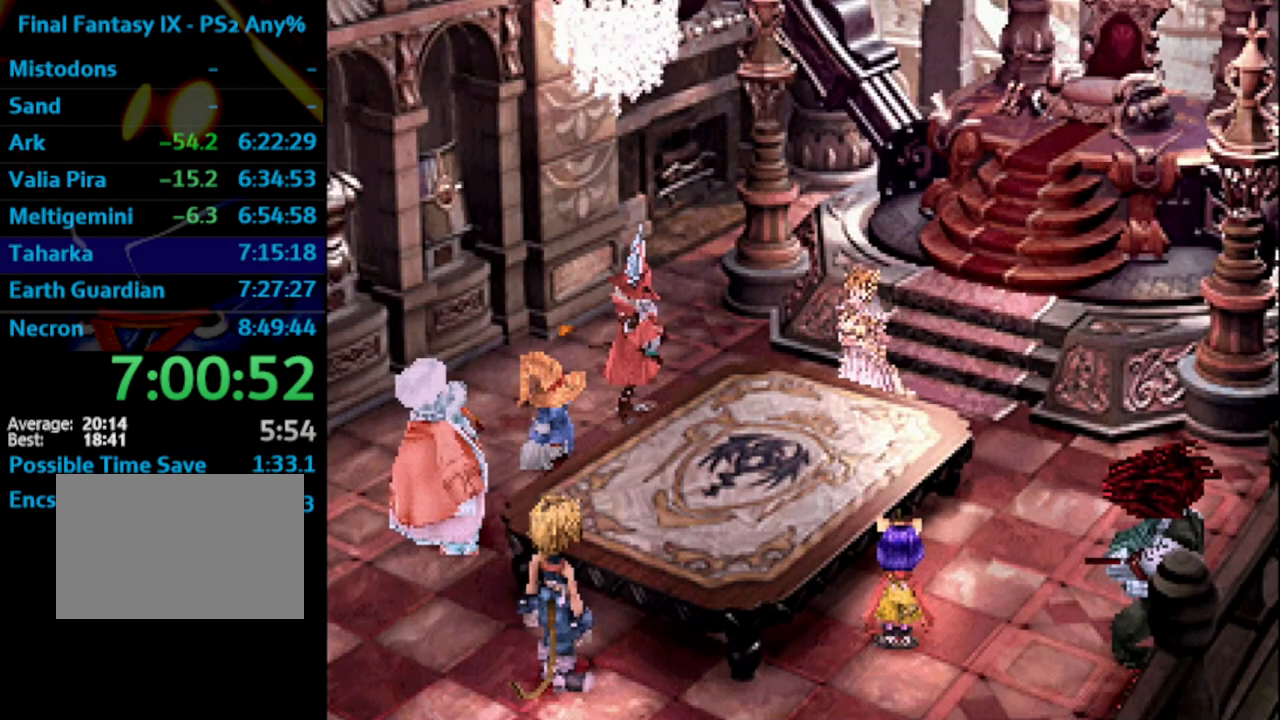
{"buttons": ["CROSS"], "left_stick": "center", "right_stick": "center", "events": [[50, "CROSS", "down"], [50, "SQUARE", "up"], [83, "CROSS", "up"], [283, "SQUARE", "down"], [333, "SQUARE", "up"], [350, "CROSS", "down"], [400, "CROSS", "up"], [400, "SQUARE", "down"], [433, "SQUARE", "up"], [483, "CROSS", "down"]]}
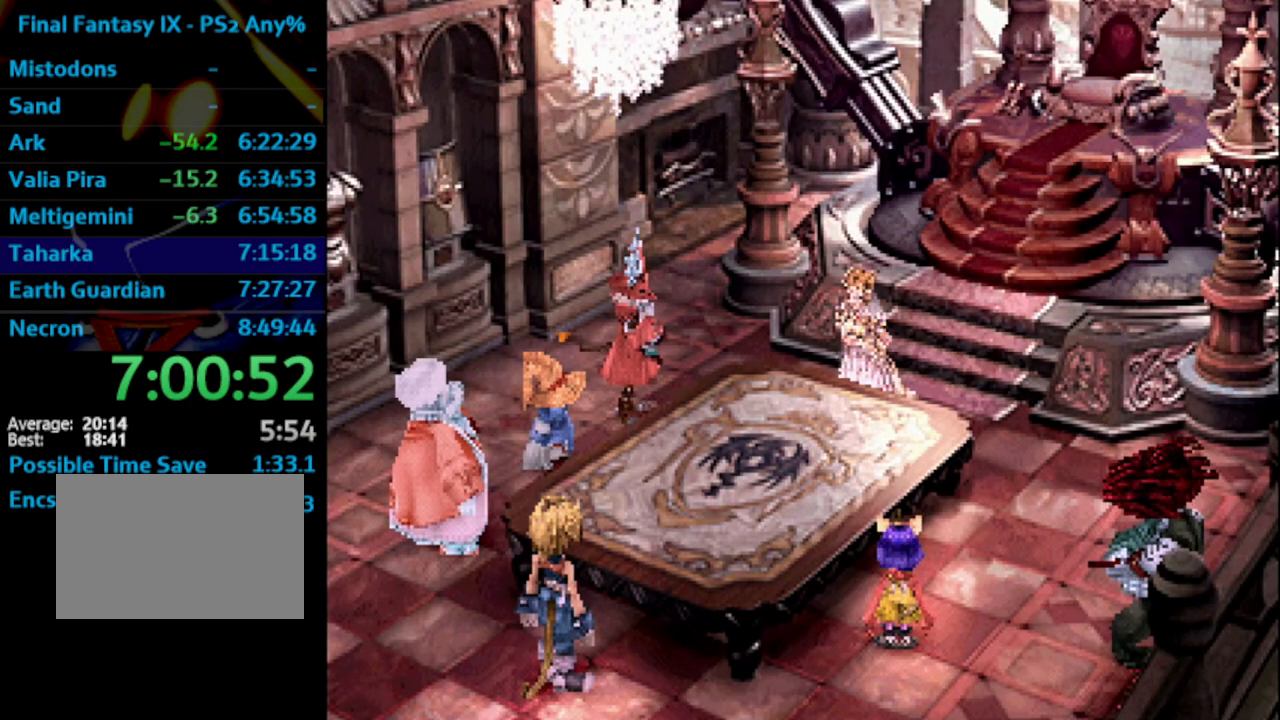
{"buttons": [], "left_stick": "center", "right_stick": "center", "events": [[33, "CROSS", "up"], [133, "SQUARE", "down"], [167, "SQUARE", "up"], [267, "SQUARE", "down"], [300, "SQUARE", "up"], [383, "SQUARE", "down"], [417, "SQUARE", "up"], [450, "CROSS", "down"], [483, "CROSS", "up"]]}
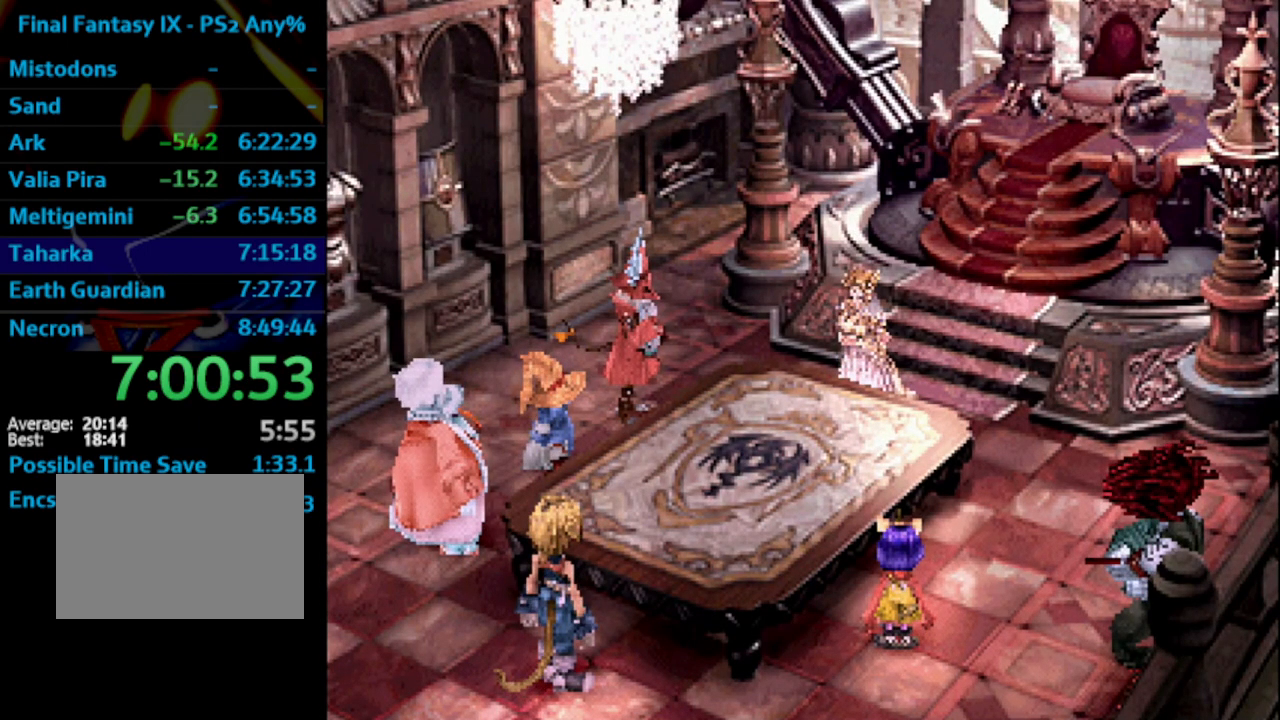
{"buttons": ["SQUARE"], "left_stick": "center", "right_stick": "center", "events": [[33, "SQUARE", "down"], [67, "SQUARE", "up"], [183, "CROSS", "down"], [250, "CROSS", "up"], [250, "SQUARE", "down"], [317, "SQUARE", "up"], [383, "CROSS", "down"], [417, "CROSS", "up"], [483, "SQUARE", "down"]]}
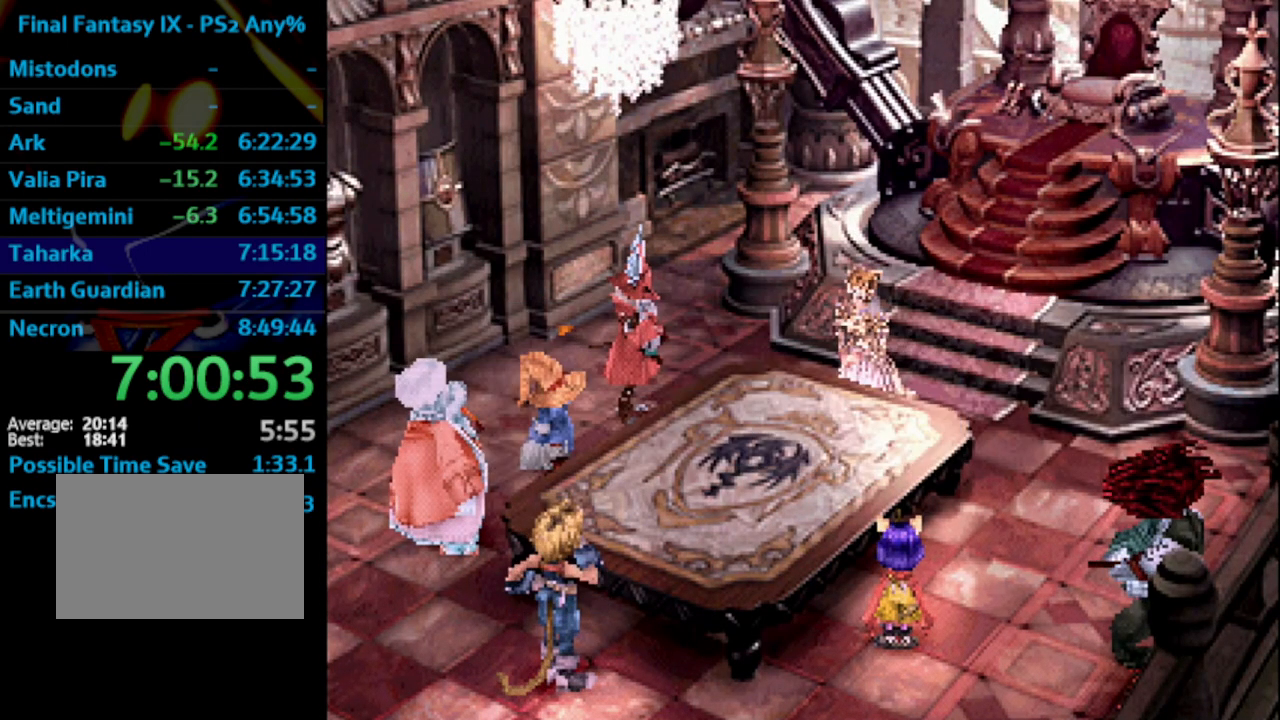
{"buttons": [], "left_stick": "center", "right_stick": "center", "events": [[50, "SQUARE", "up"], [67, "CROSS", "down"], [100, "CROSS", "up"], [150, "SQUARE", "down"], [233, "CROSS", "down"], [233, "SQUARE", "up"], [317, "CROSS", "up"], [383, "SQUARE", "down"], [417, "SQUARE", "up"]]}
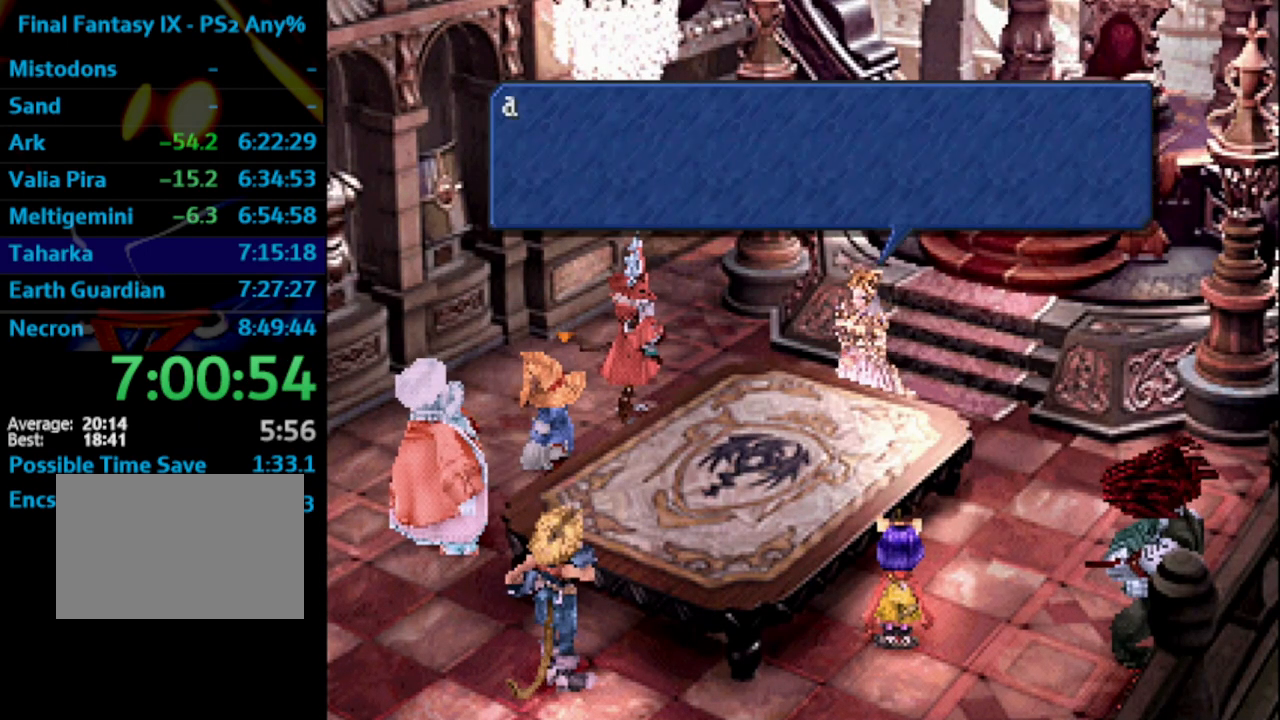
{"buttons": [], "left_stick": "center", "right_stick": "center", "events": [[33, "CROSS", "down"], [83, "CROSS", "up"], [117, "SQUARE", "down"], [183, "SQUARE", "up"], [283, "SQUARE", "down"], [333, "CROSS", "down"], [350, "SQUARE", "up"], [383, "CROSS", "up"], [433, "SQUARE", "down"], [467, "SQUARE", "up"]]}
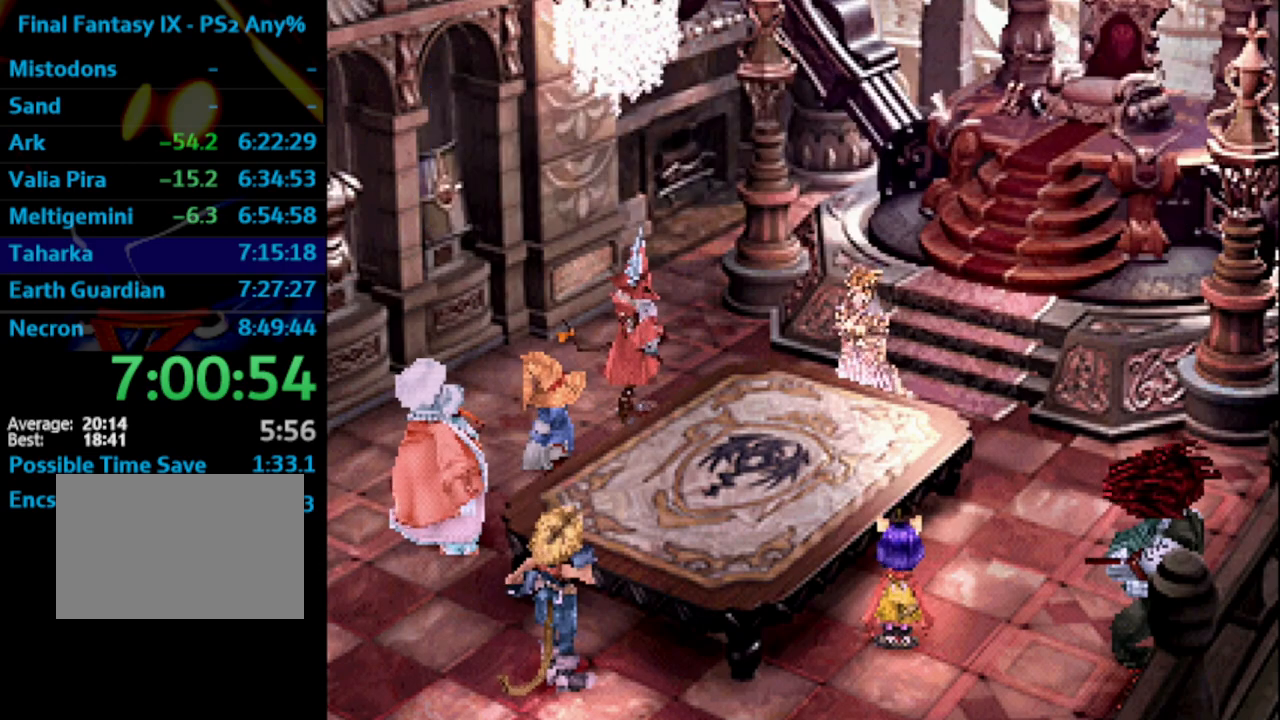
{"buttons": [], "left_stick": "center", "right_stick": "center", "events": [[267, "SQUARE", "down"], [300, "CROSS", "down"], [300, "SQUARE", "up"], [333, "CROSS", "up"], [467, "CROSS", "down"], [483, "CROSS", "up"]]}
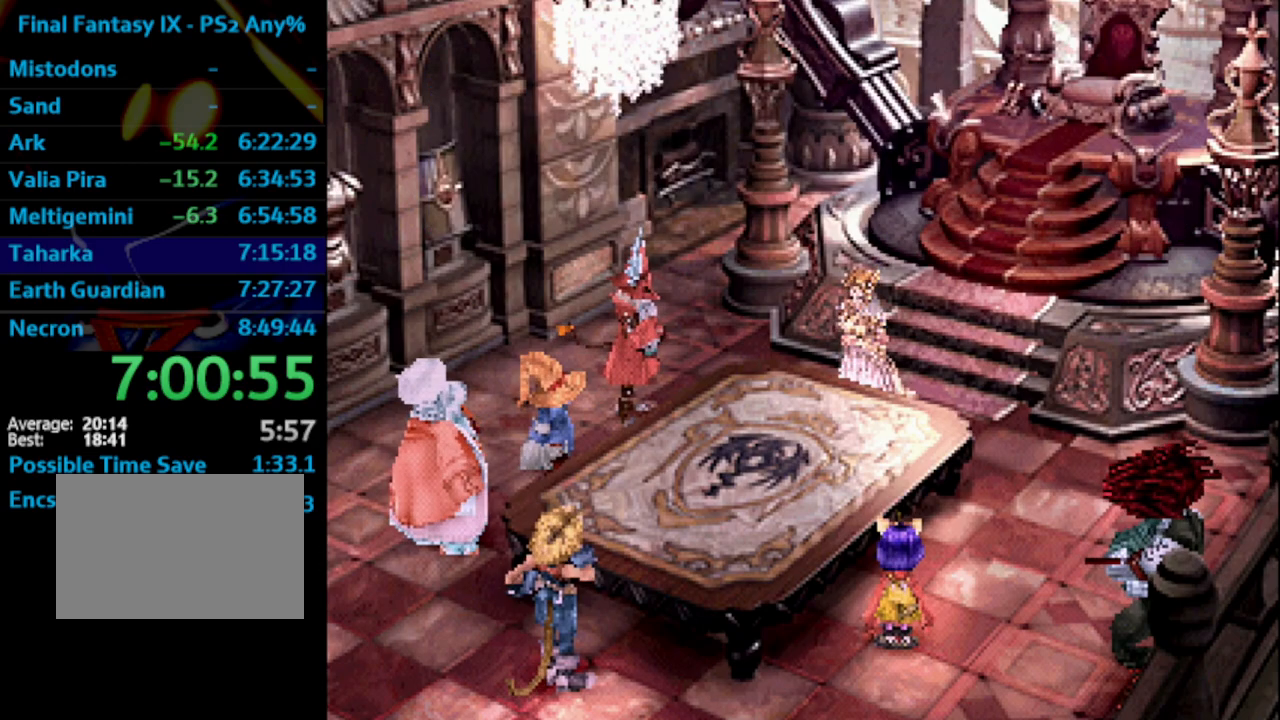
{"buttons": ["SQUARE"], "left_stick": "center", "right_stick": "center", "events": [[33, "SQUARE", "down"], [50, "CROSS", "down"], [83, "CROSS", "up"], [83, "SQUARE", "up"], [133, "CROSS", "down"], [200, "CROSS", "up"], [217, "SQUARE", "down"], [250, "SQUARE", "up"], [267, "CROSS", "down"], [300, "CROSS", "up"], [333, "SQUARE", "down"], [400, "CROSS", "down"], [417, "SQUARE", "up"], [467, "CROSS", "up"], [500, "SQUARE", "down"]]}
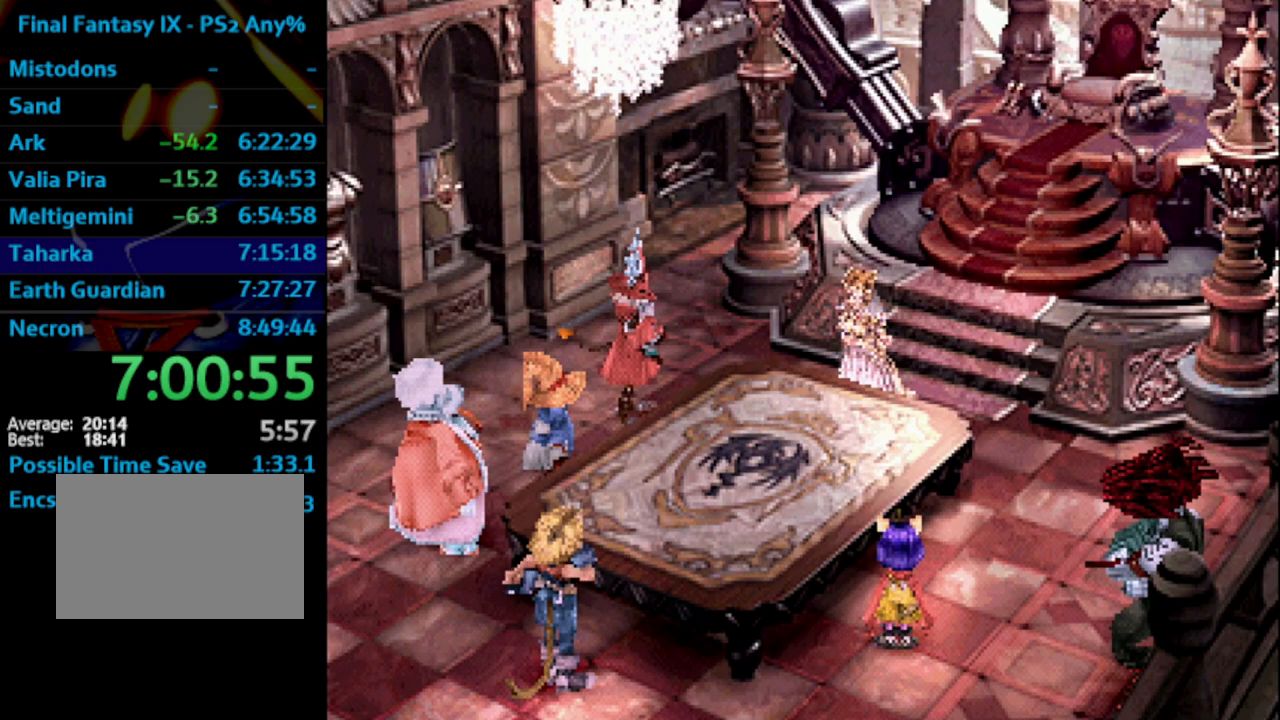
{"buttons": ["CROSS"], "left_stick": "center", "right_stick": "center", "events": [[50, "CROSS", "down"], [50, "SQUARE", "up"], [100, "CROSS", "up"], [133, "SQUARE", "down"], [183, "CROSS", "down"], [183, "SQUARE", "up"], [250, "CROSS", "up"], [267, "SQUARE", "down"], [333, "SQUARE", "up"], [417, "SQUARE", "down"], [433, "CROSS", "down"], [450, "SQUARE", "up"]]}